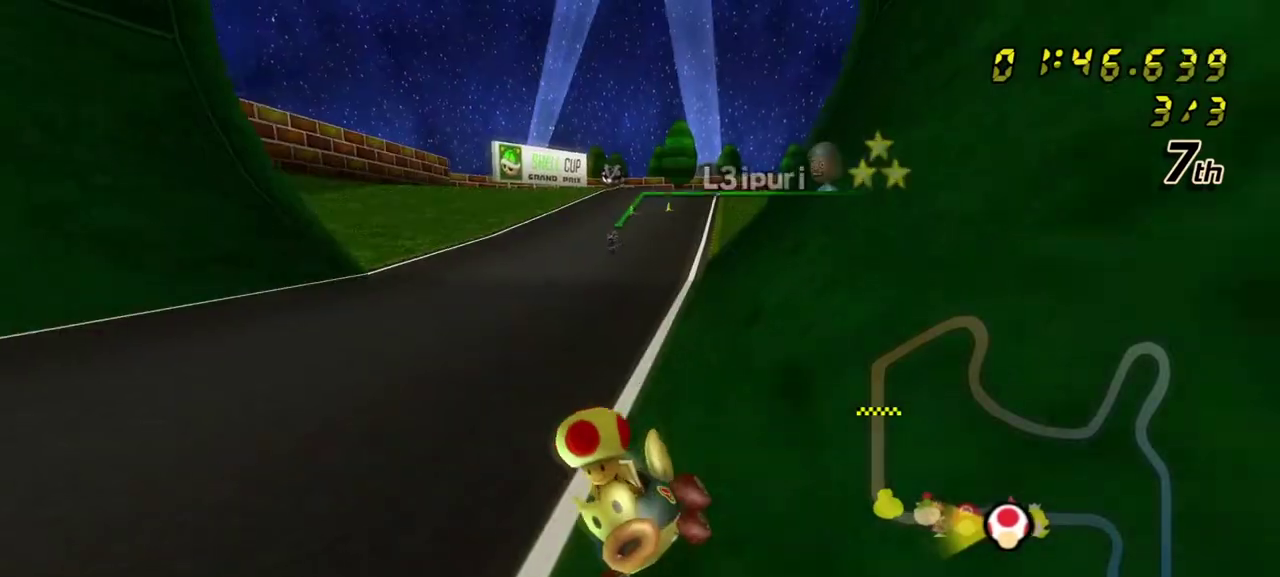
Gameplay with a controller (Nintendo layout); each line is a JSON object with the inputs held at the frame after it (dt_ms = milliseconds from this image to that frame). "events" lists button and stick changes between this image and that frame as [ms after this image, input, new state], when the widget could be followed in between. Not read: L3 R3.
{"dt_ms": 300, "buttons": ["A", "X"], "left_stick": "center", "right_stick": "center", "events": []}
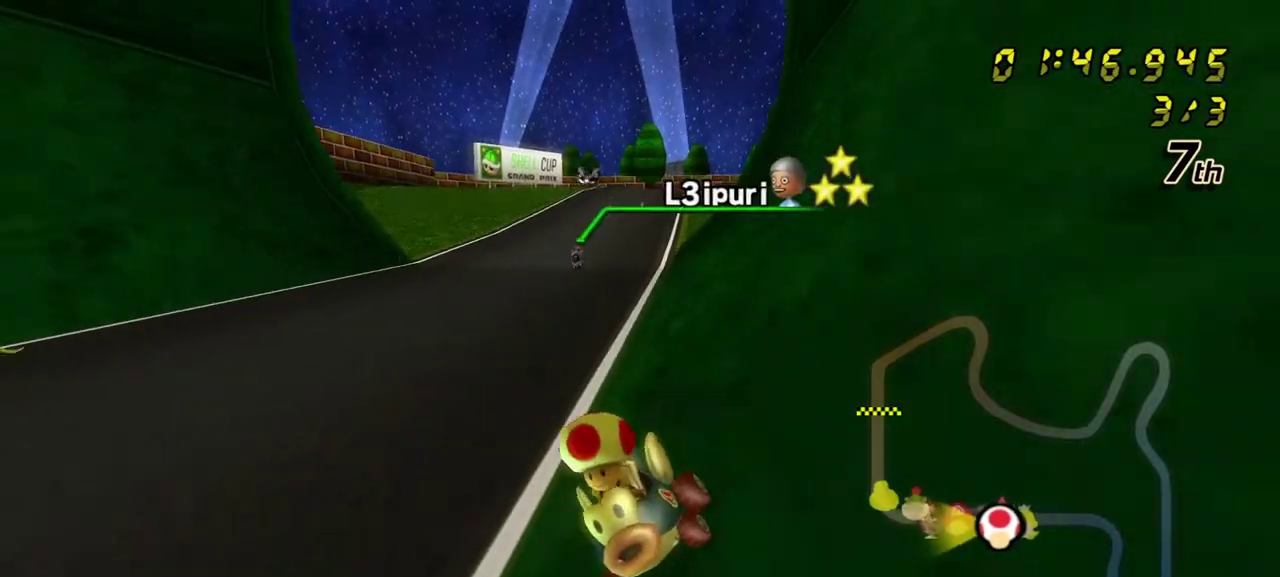
{"dt_ms": 700, "buttons": ["A"], "left_stick": "right", "right_stick": "center", "events": [[117, "X", "up"], [367, "left_stick", "right"], [583, "left_stick", "left"], [667, "left_stick", "right"]]}
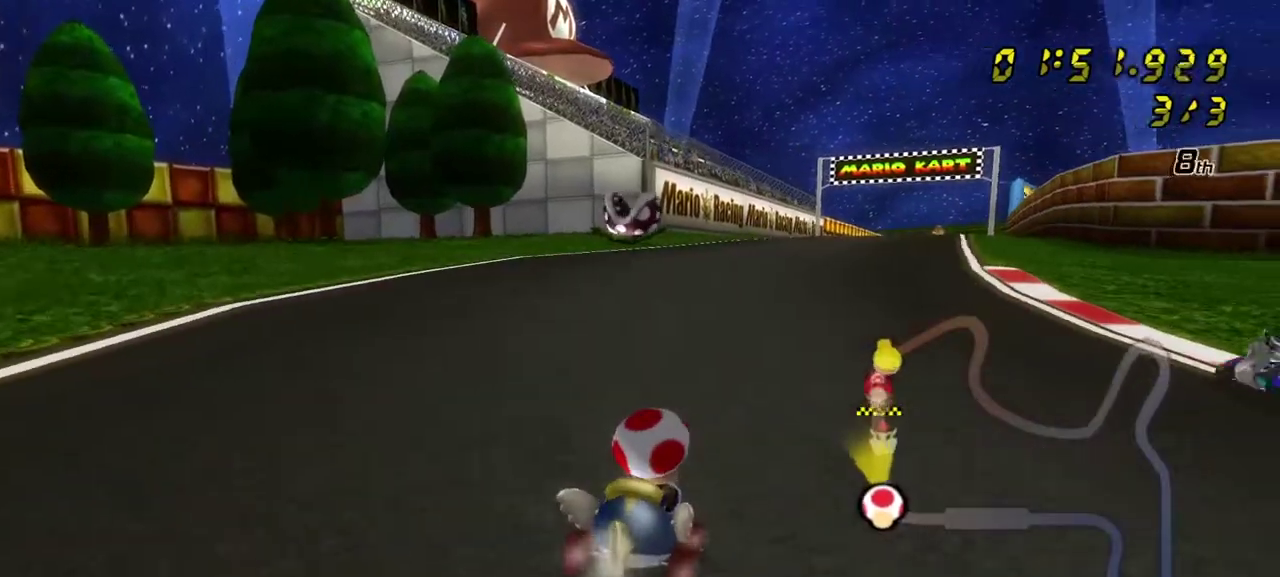
{"dt_ms": 500, "buttons": ["A"], "left_stick": "center", "right_stick": "center", "events": [[133, "left_stick", "center"]]}
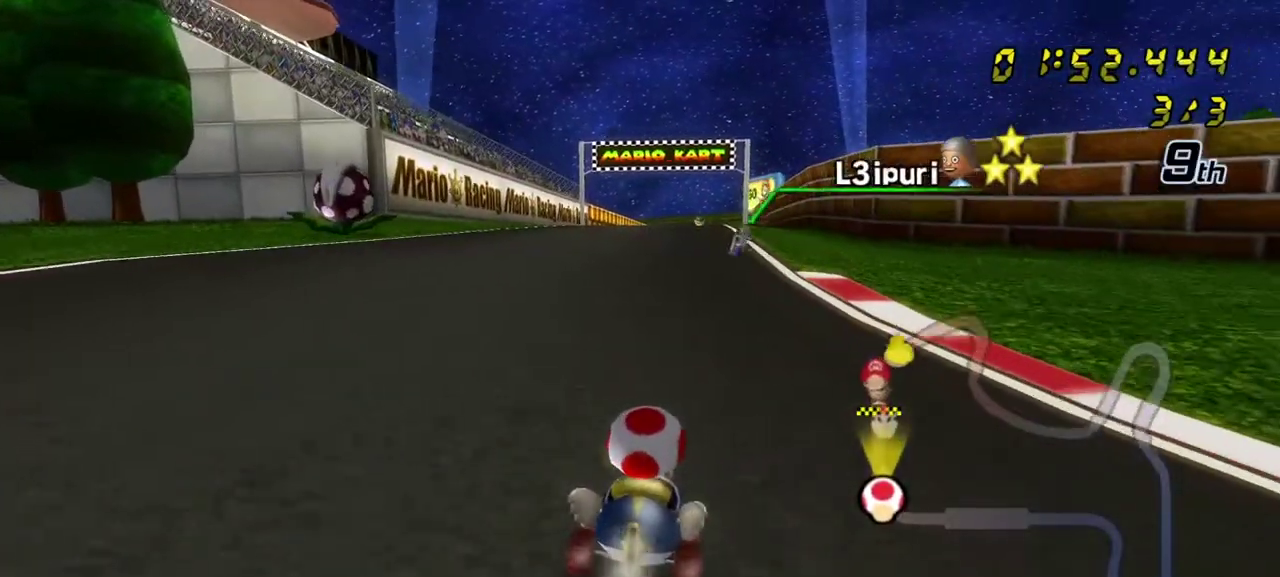
{"dt_ms": 500, "buttons": ["A"], "left_stick": "center", "right_stick": "center", "events": []}
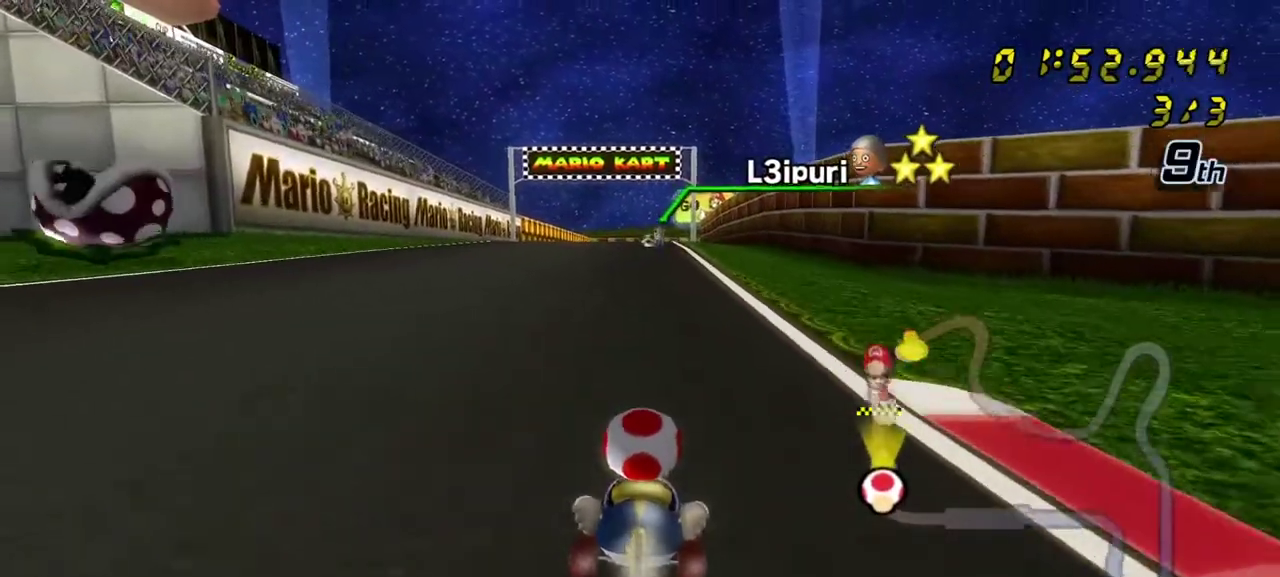
{"dt_ms": 500, "buttons": ["A"], "left_stick": "left", "right_stick": "center", "events": [[450, "left_stick", "left"]]}
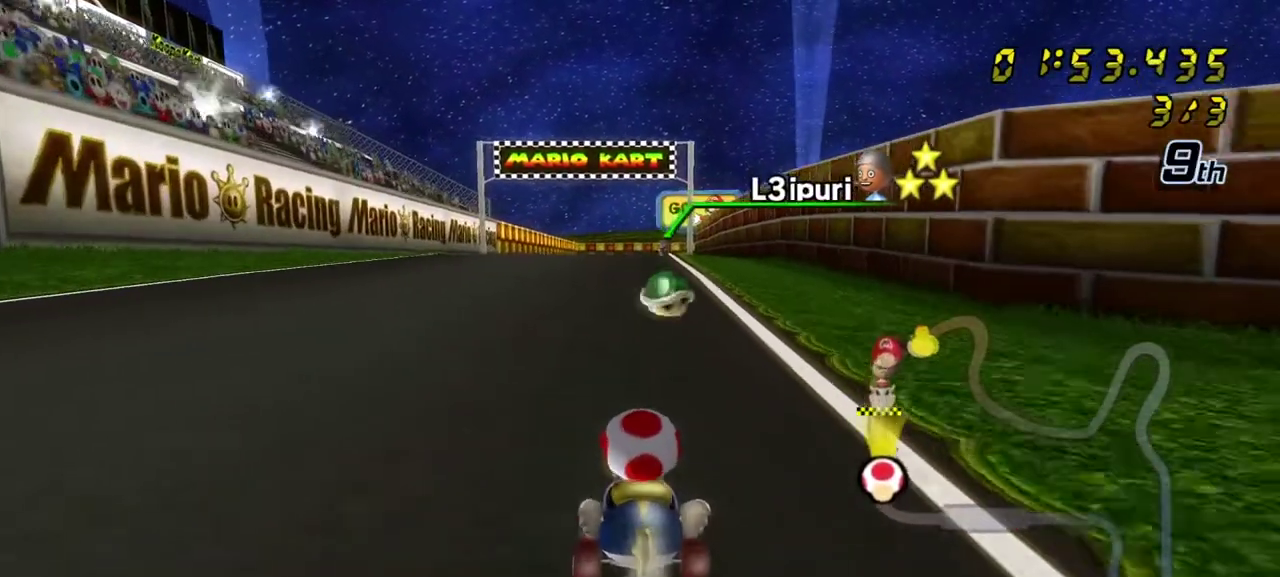
{"dt_ms": 500, "buttons": [], "left_stick": "center", "right_stick": "center", "events": [[133, "left_stick", "center"], [217, "left_stick", "right"], [350, "left_stick", "center"], [500, "A", "up"]]}
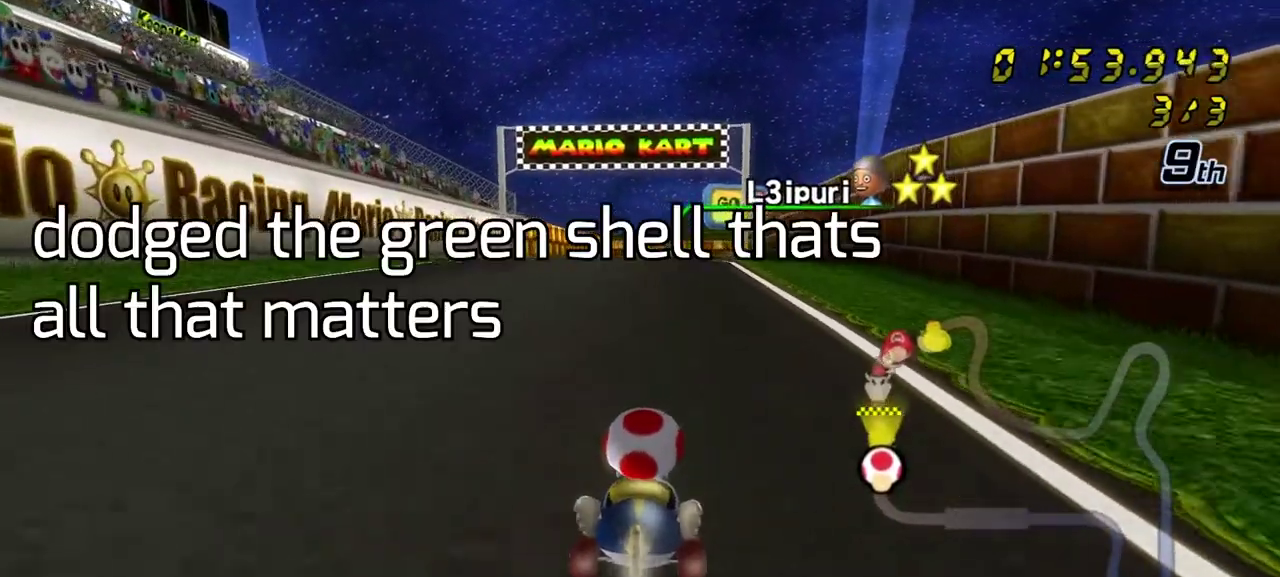
{"dt_ms": 500, "buttons": [], "left_stick": "center", "right_stick": "center", "events": []}
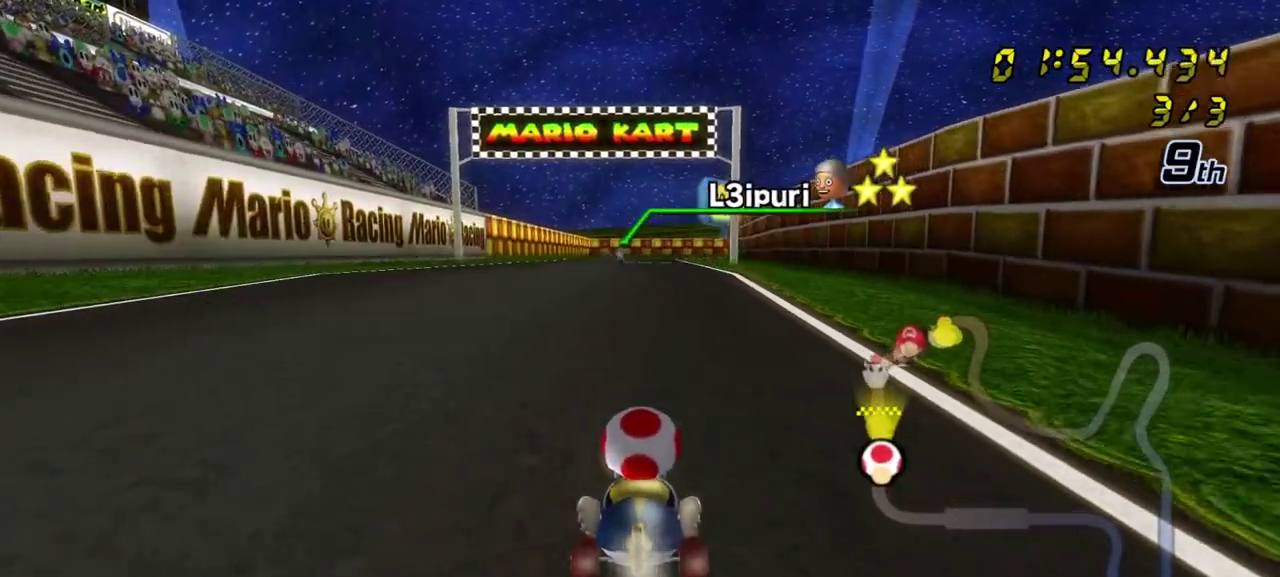
{"dt_ms": 300, "buttons": ["B"], "left_stick": "center", "right_stick": "center", "events": [[217, "B", "down"]]}
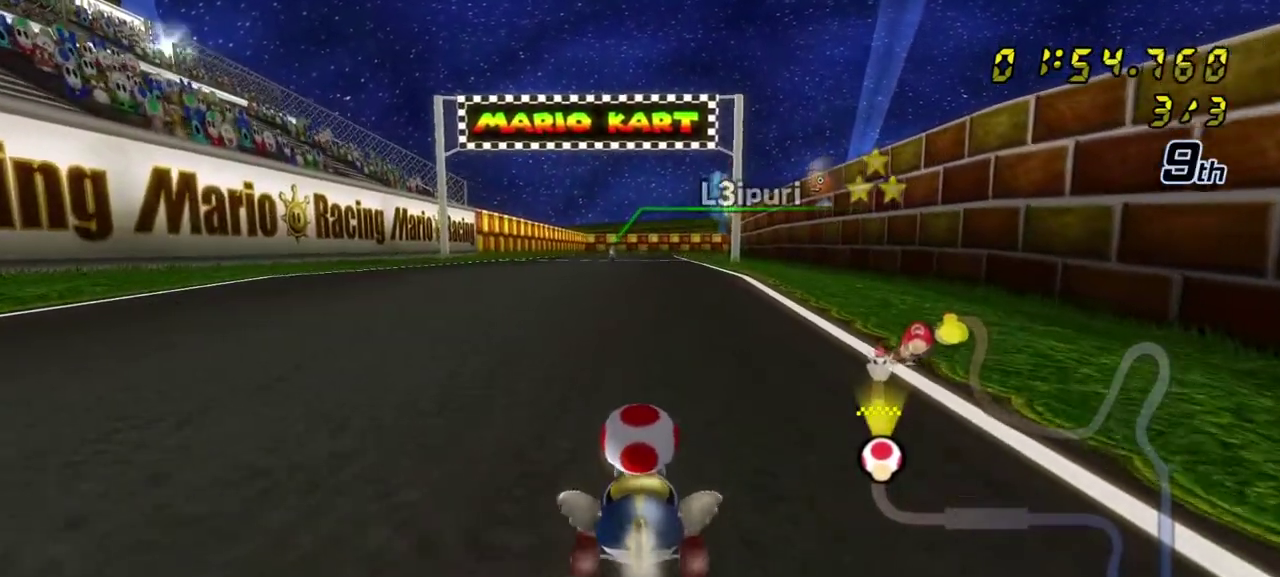
{"dt_ms": 700, "buttons": [], "left_stick": "center", "right_stick": "center", "events": [[117, "B", "up"]]}
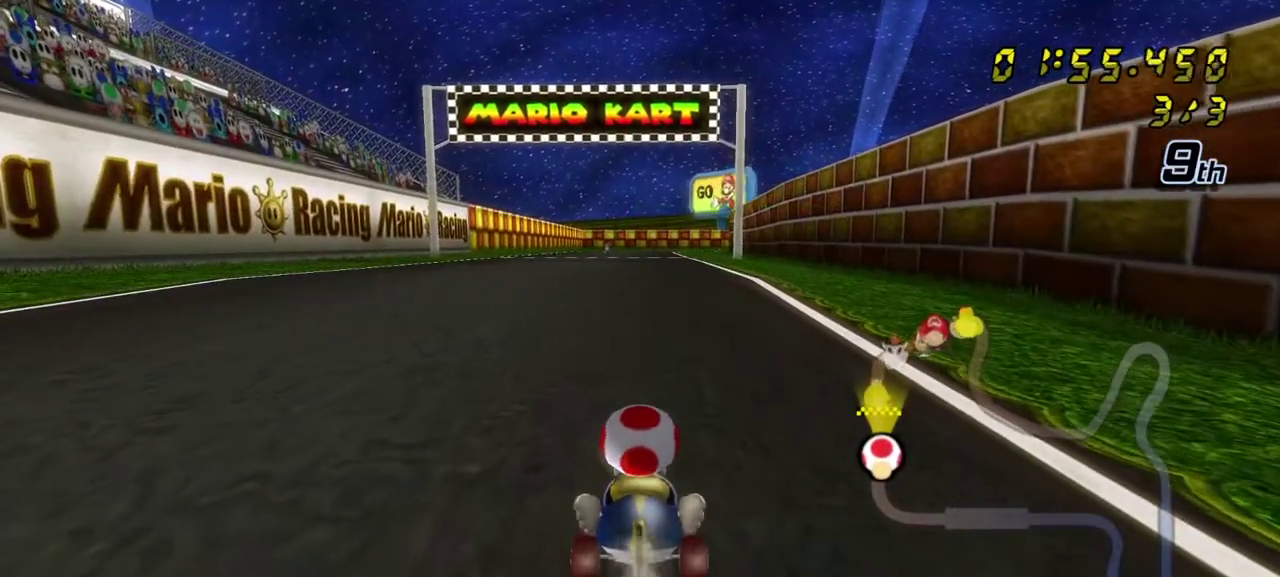
{"dt_ms": 500, "buttons": [], "left_stick": "center", "right_stick": "center", "events": []}
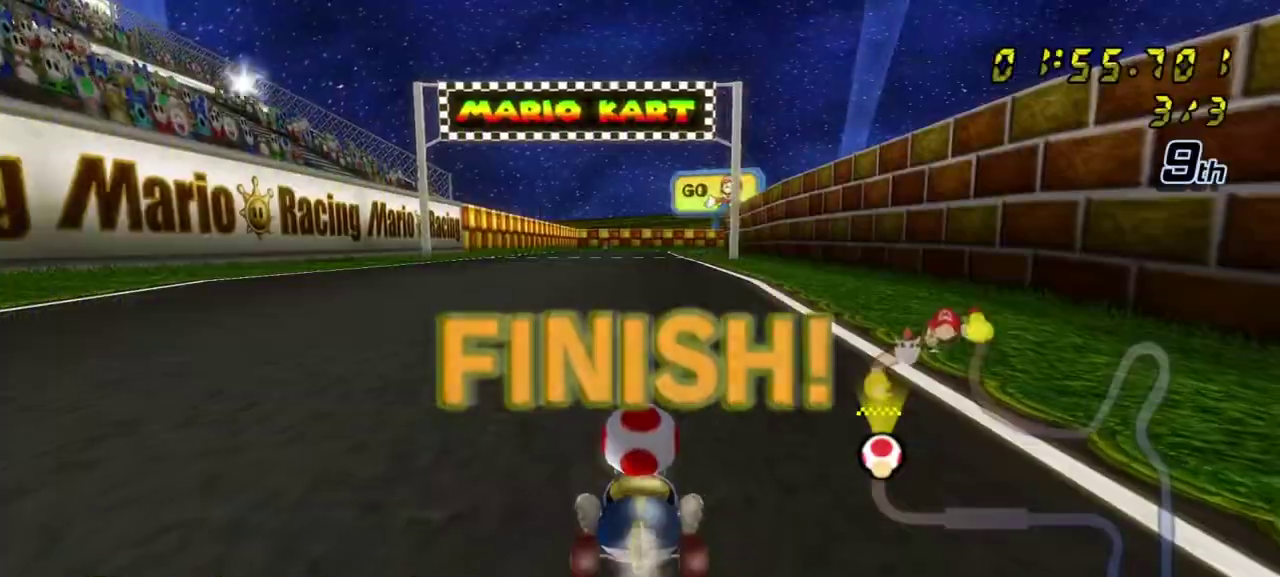
{"dt_ms": 300, "buttons": ["A", "R1"], "left_stick": "left", "right_stick": "center", "events": [[250, "A", "down"], [250, "R1", "down"], [250, "left_stick", "left"]]}